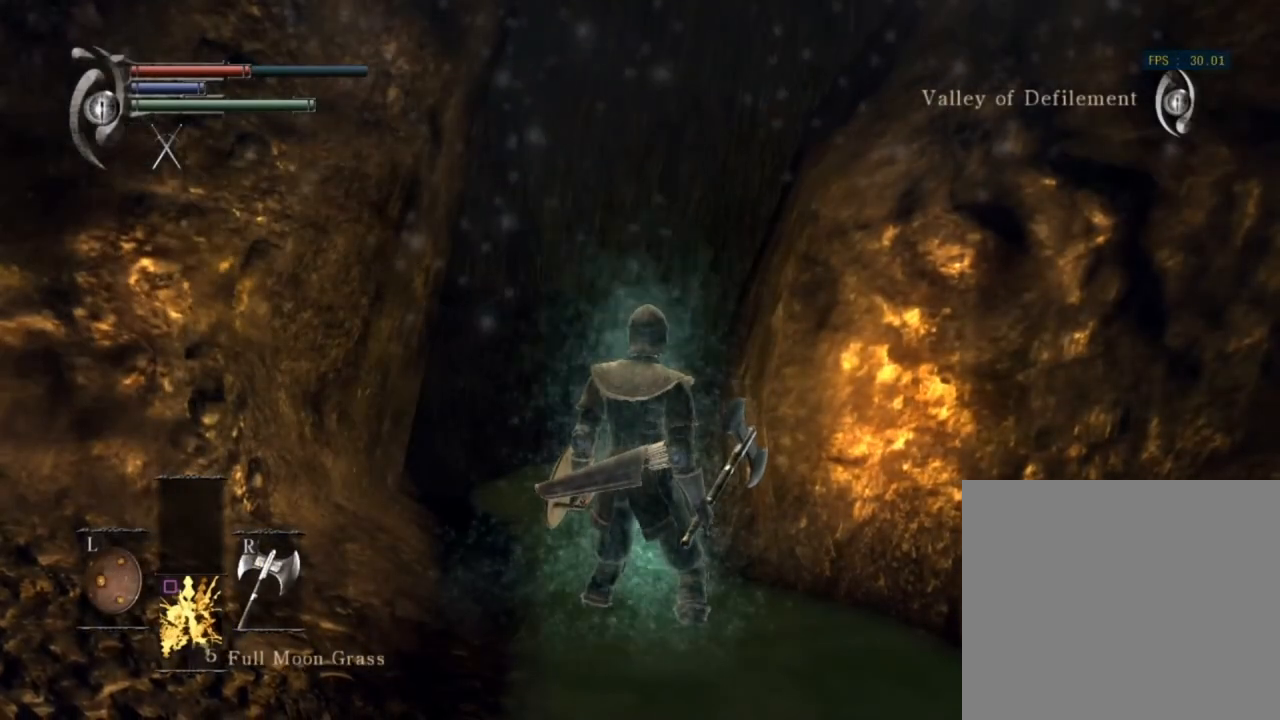
Gameplay with a controller (PlayStation layout); each line is a JSON object with the inputs held at the frame after it. "events" lists button and stick changes between this image and that frame as [ms after this image, input, new state], when the widget could be followed in between.
{"buttons": [], "left_stick": "center", "right_stick": "center", "events": [[200, "START", "down"], [367, "START", "up"]]}
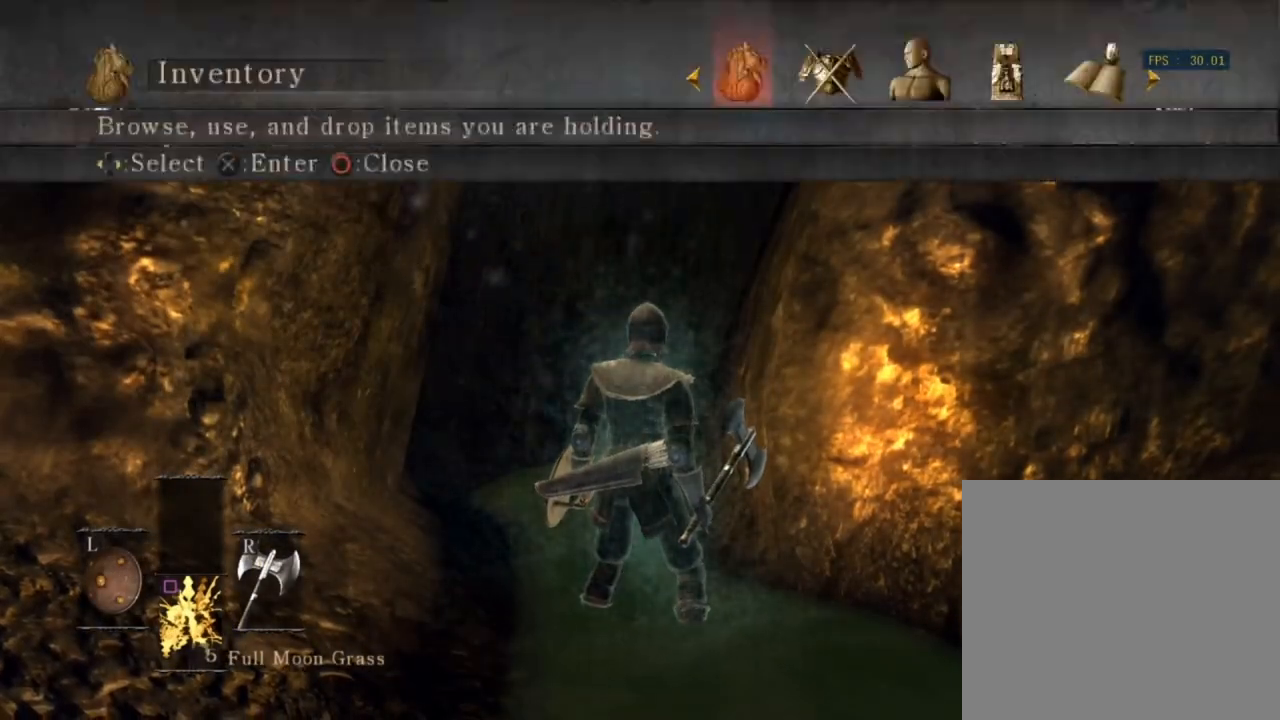
{"buttons": [], "left_stick": "center", "right_stick": "center", "events": [[200, "DPAD_LEFT", "down"], [333, "DPAD_LEFT", "up"], [367, "CROSS", "down"], [500, "CROSS", "up"]]}
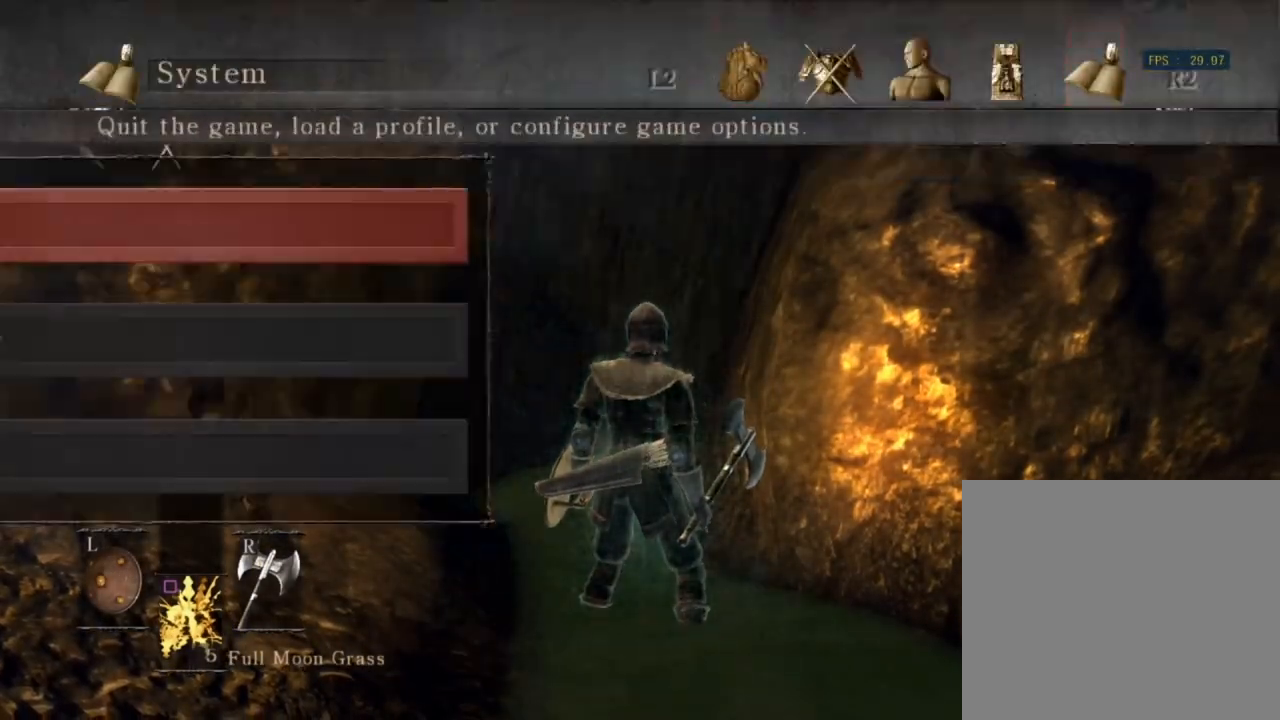
{"buttons": ["START"], "left_stick": "center", "right_stick": "center", "events": [[500, "START", "down"]]}
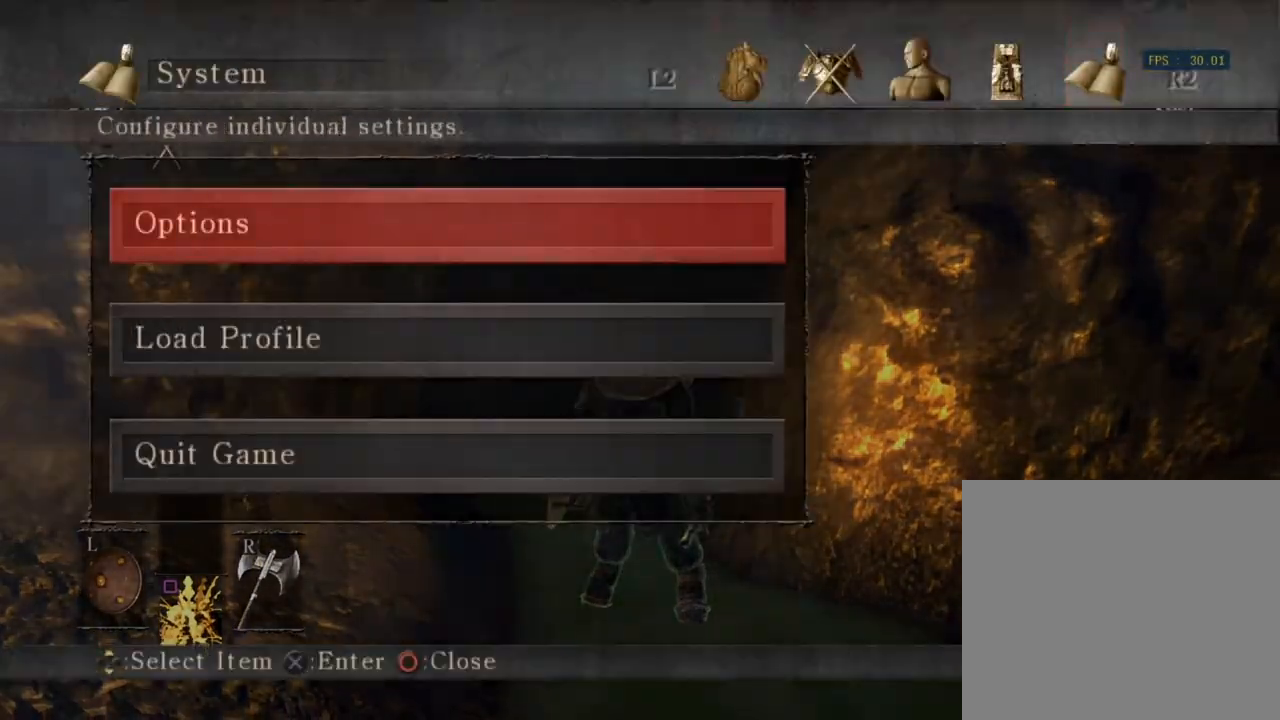
{"buttons": [], "left_stick": "center", "right_stick": "center", "events": [[100, "START", "up"]]}
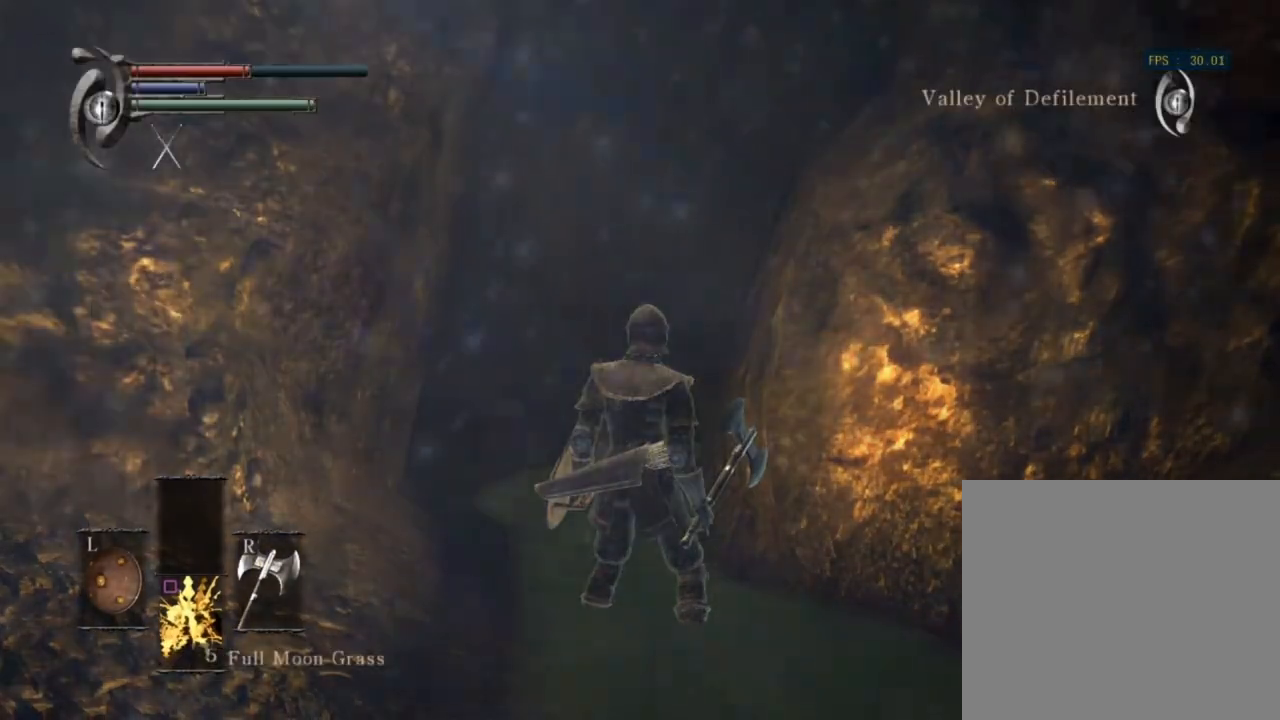
{"buttons": [], "left_stick": "center", "right_stick": "center", "events": []}
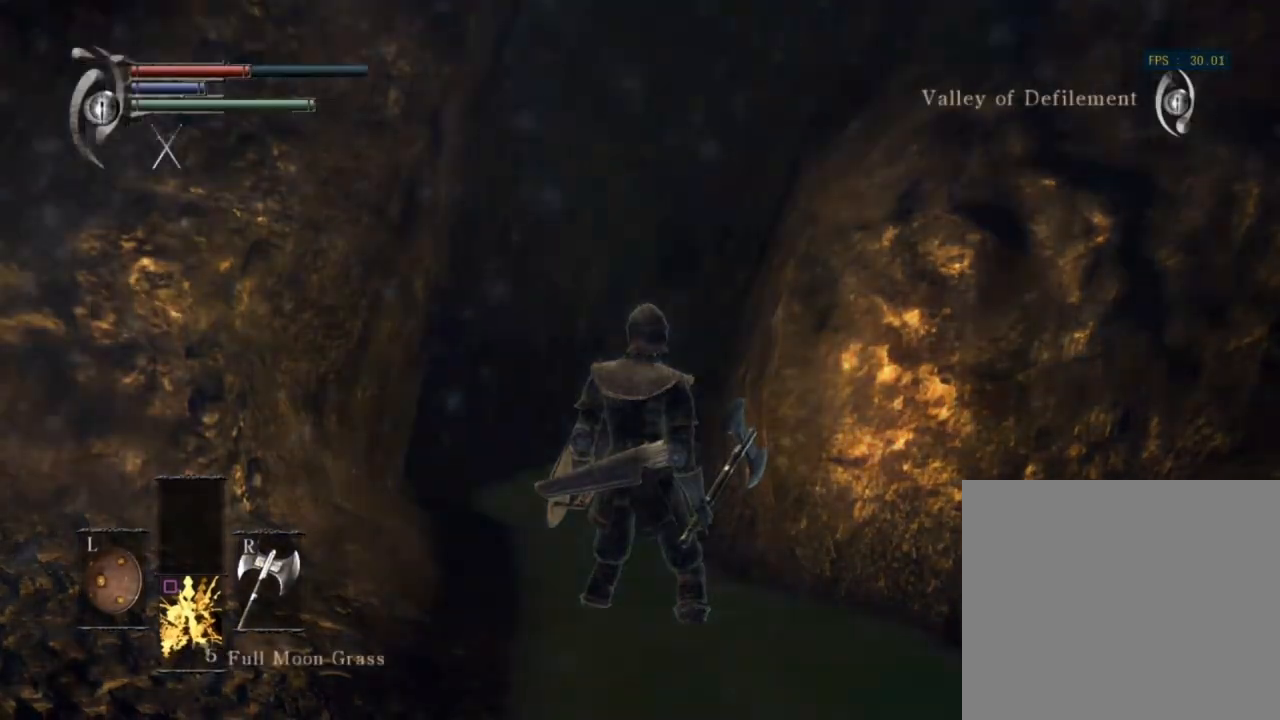
{"buttons": [], "left_stick": "center", "right_stick": "center", "events": []}
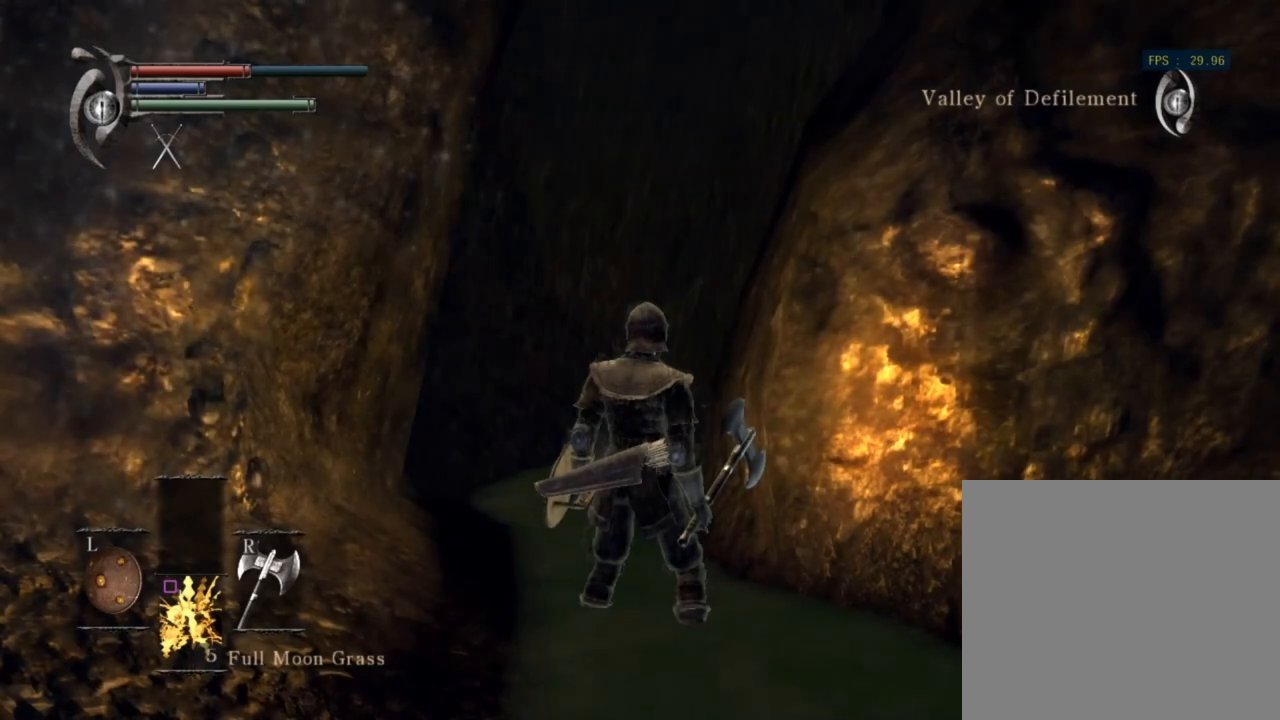
{"buttons": [], "left_stick": "center", "right_stick": "center", "events": []}
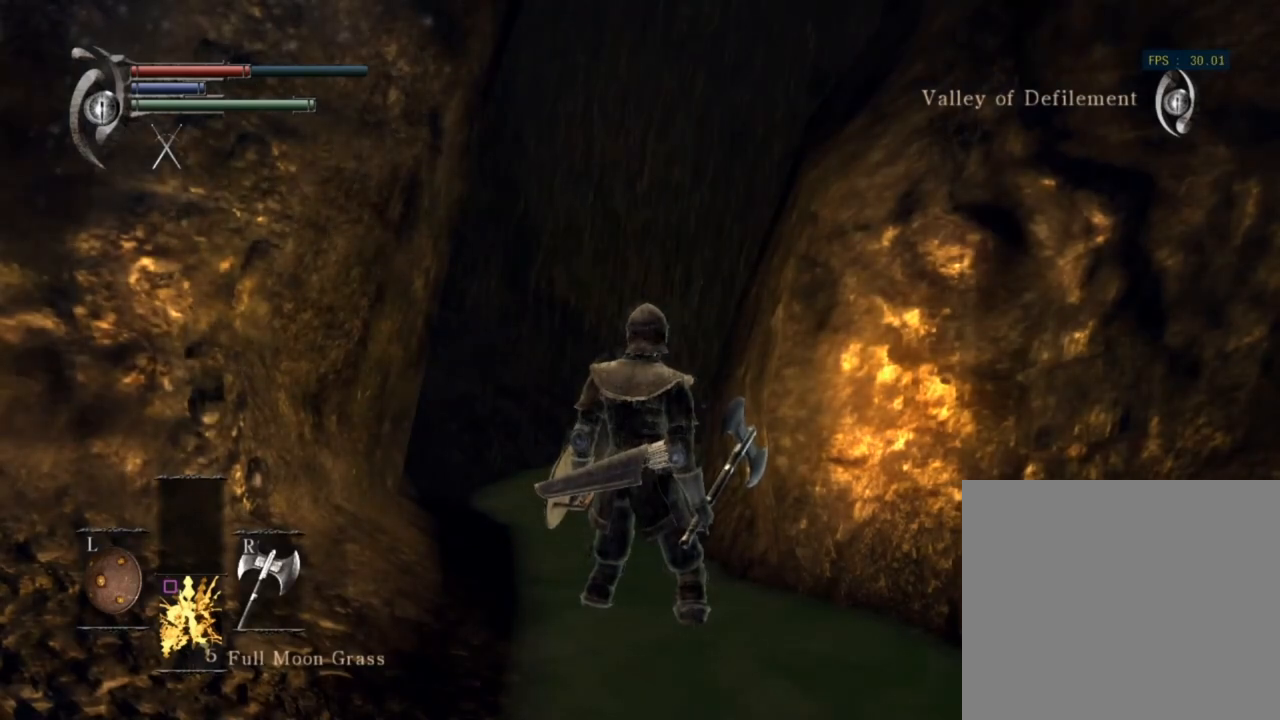
{"buttons": [], "left_stick": "center", "right_stick": "center", "events": []}
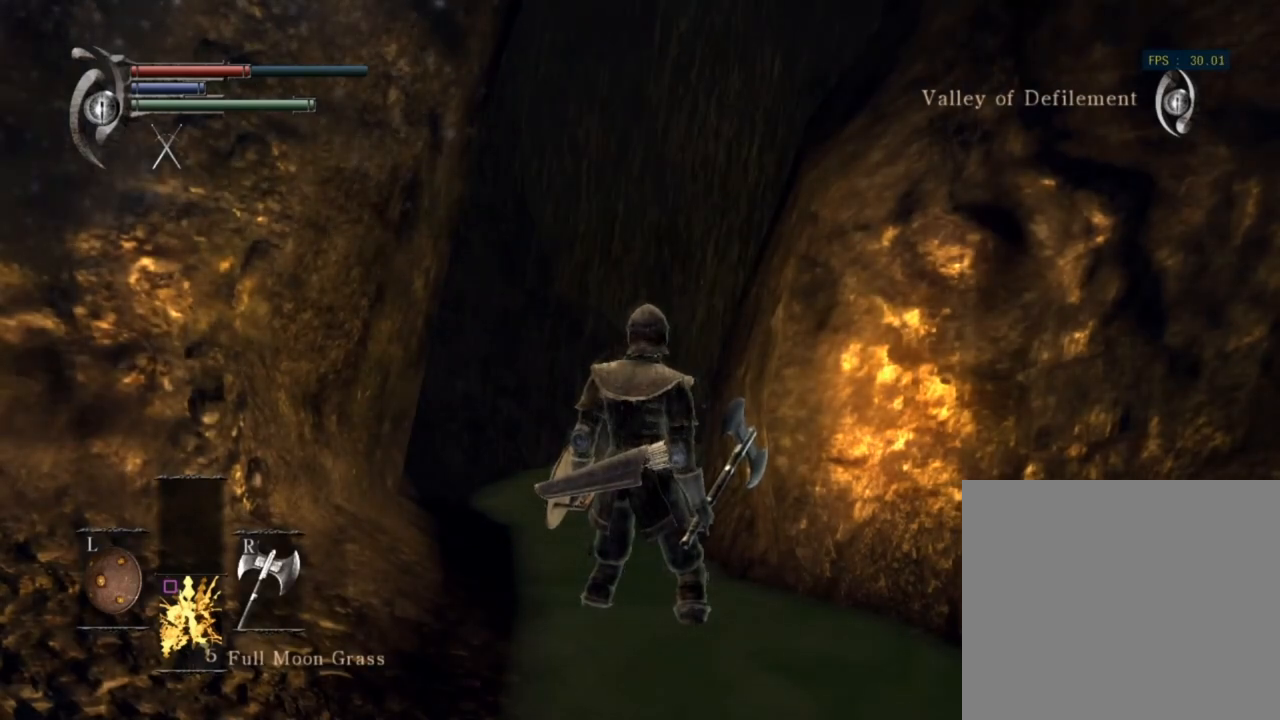
{"buttons": [], "left_stick": "center", "right_stick": "center", "events": [[167, "START", "down"], [300, "START", "up"]]}
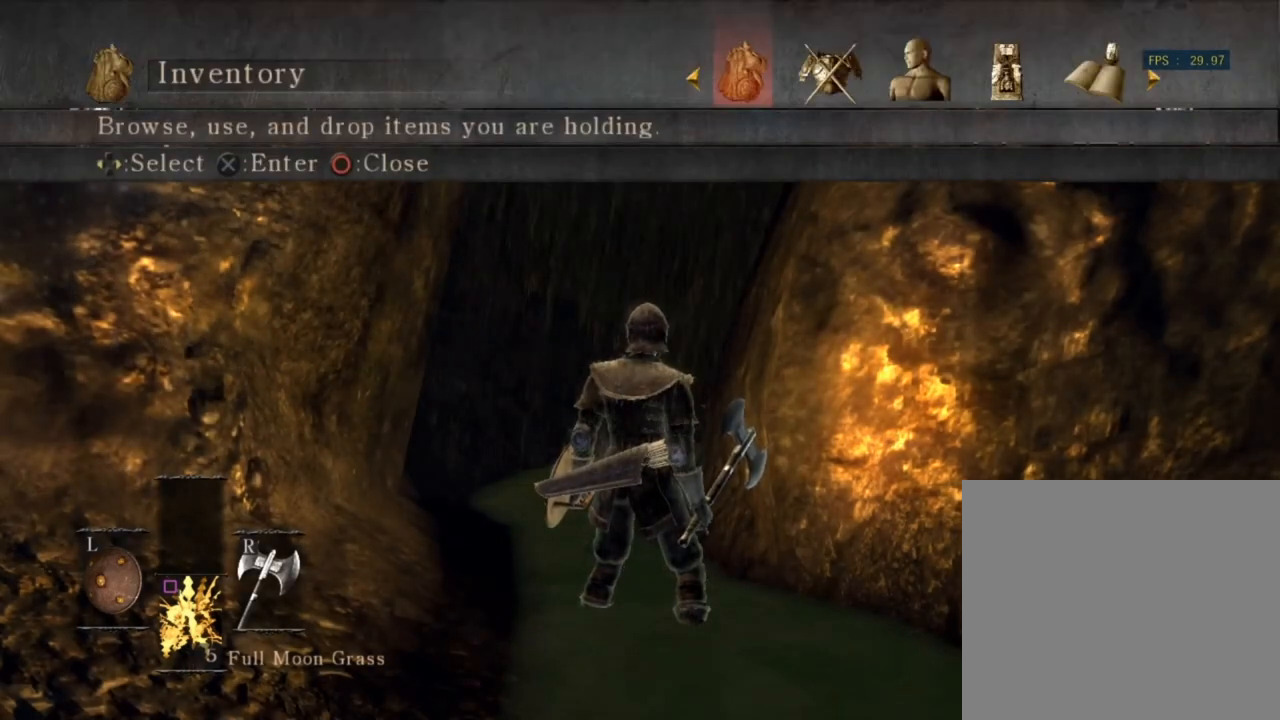
{"buttons": ["DPAD_DOWN"], "left_stick": "center", "right_stick": "center", "events": [[33, "DPAD_LEFT", "down"], [133, "CROSS", "down"], [200, "DPAD_LEFT", "up"], [267, "CROSS", "up"], [467, "DPAD_DOWN", "down"]]}
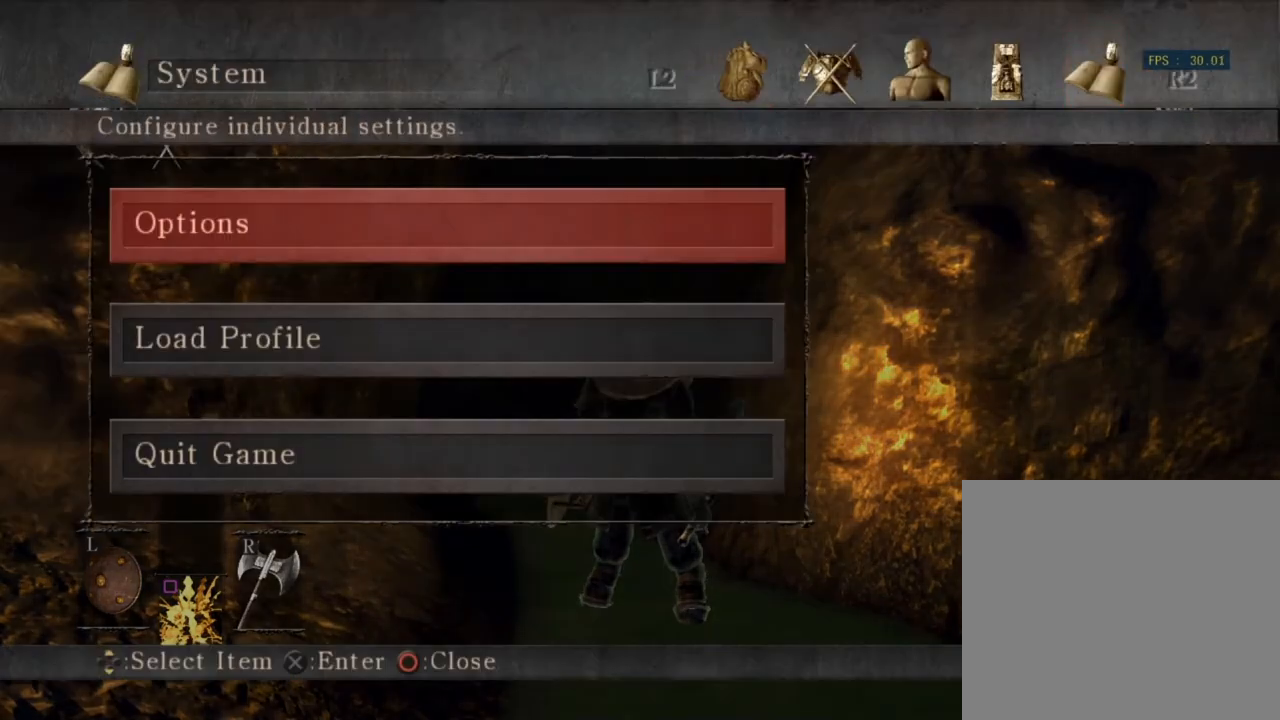
{"buttons": [], "left_stick": "center", "right_stick": "center", "events": [[67, "CROSS", "down"], [100, "DPAD_DOWN", "up"], [200, "CROSS", "up"]]}
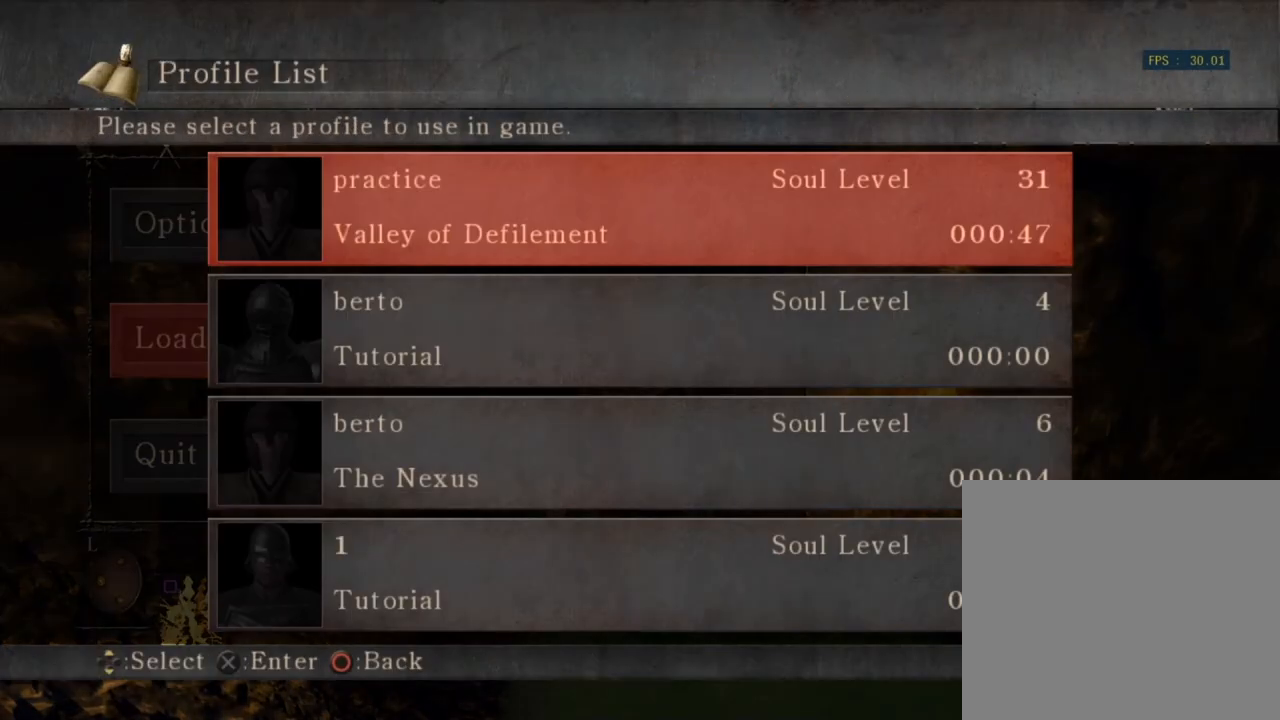
{"buttons": [], "left_stick": "center", "right_stick": "center", "events": []}
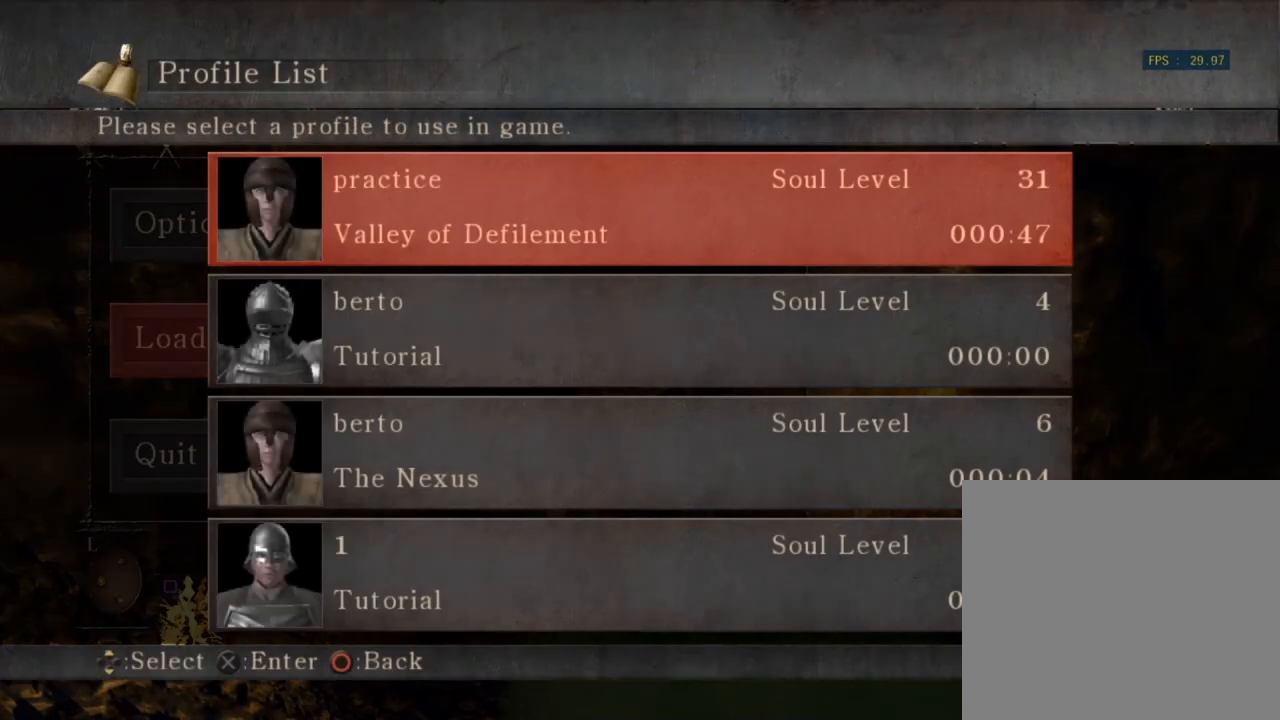
{"buttons": [], "left_stick": "center", "right_stick": "center", "events": [[67, "CROSS", "down"], [167, "CROSS", "up"]]}
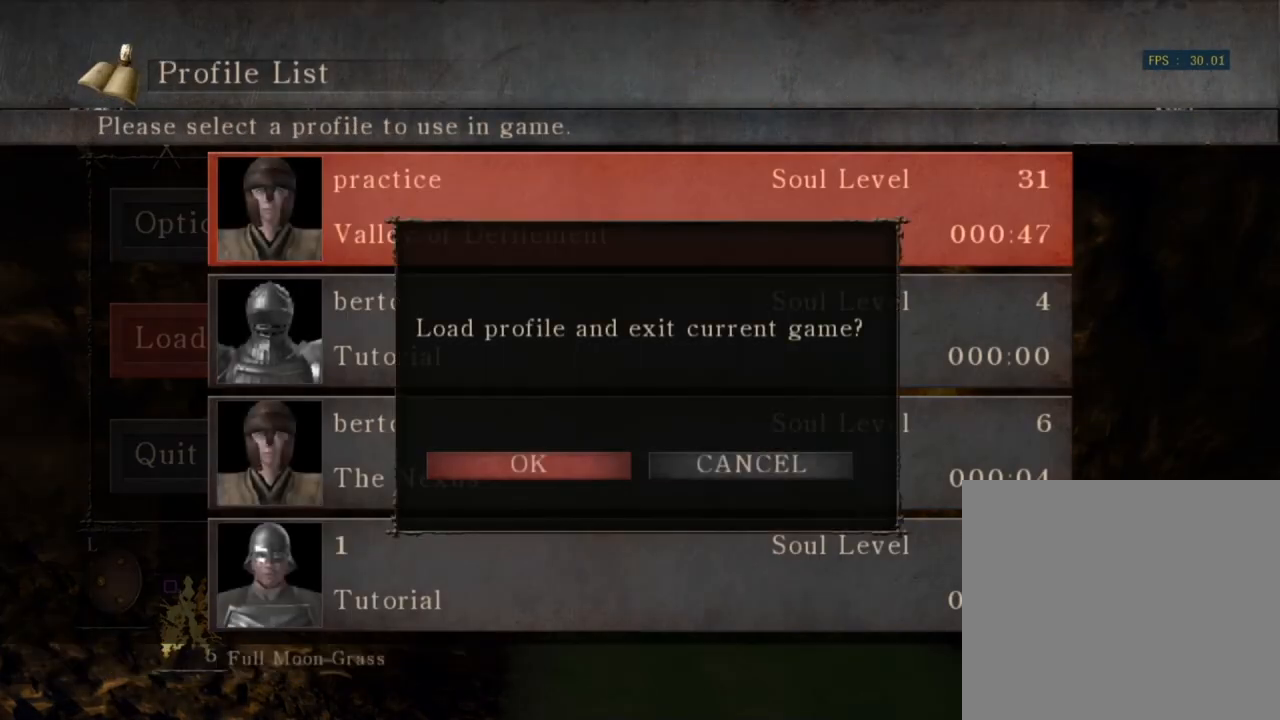
{"buttons": [], "left_stick": "up", "right_stick": "center", "events": [[200, "left_stick", "up"], [433, "CROSS", "down"], [500, "CROSS", "up"]]}
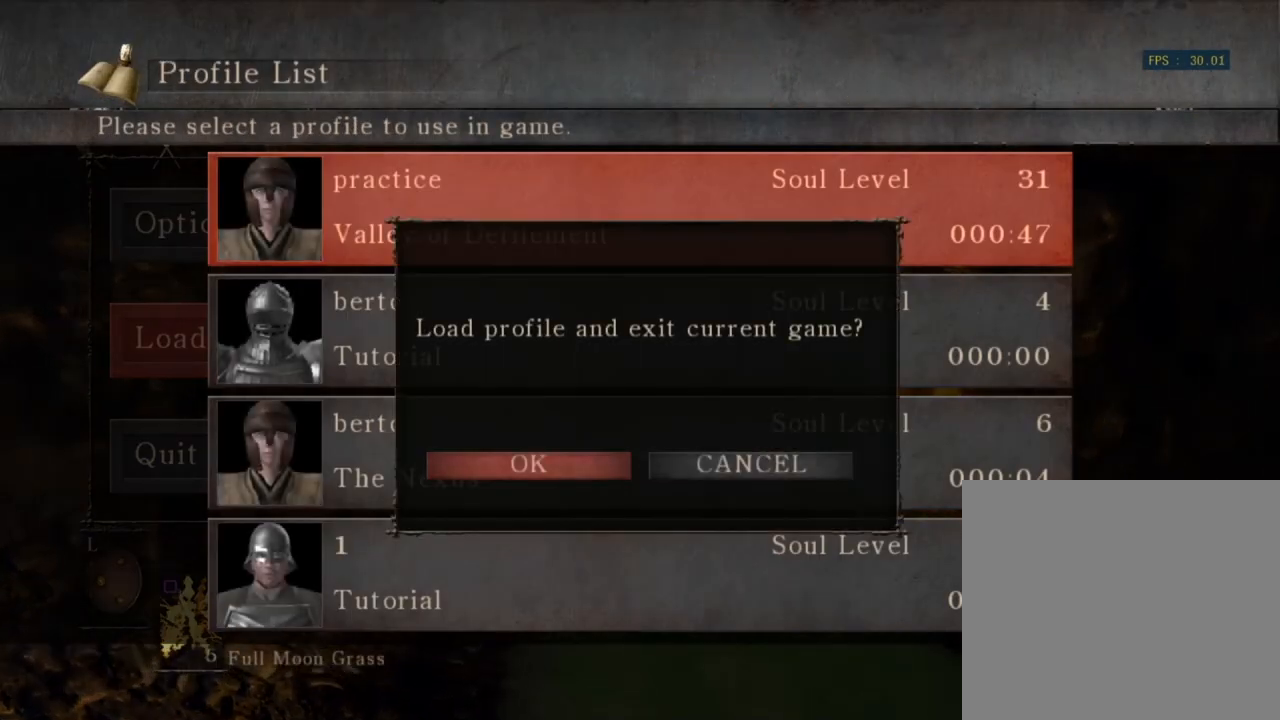
{"buttons": [], "left_stick": "up", "right_stick": "center", "events": [[100, "CROSS", "down"], [167, "CROSS", "up"], [200, "CROSS", "down"], [300, "CROSS", "up"]]}
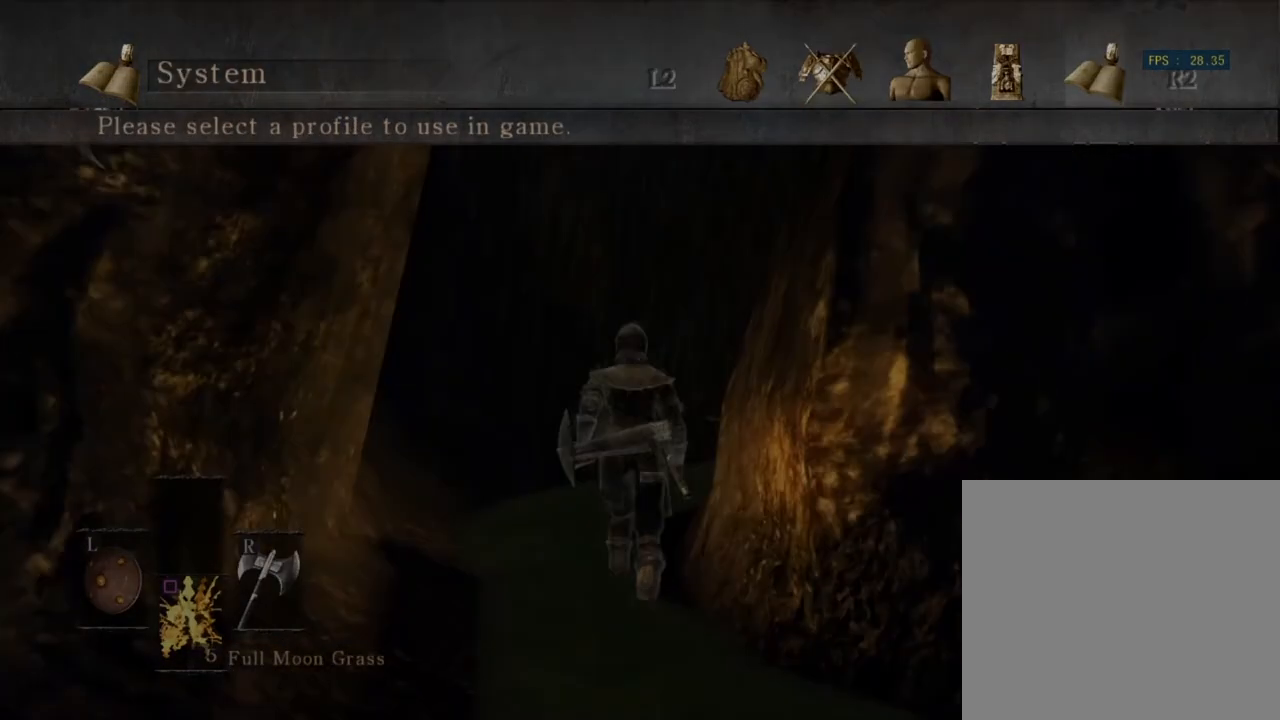
{"buttons": [], "left_stick": "center", "right_stick": "center", "events": [[400, "left_stick", "center"]]}
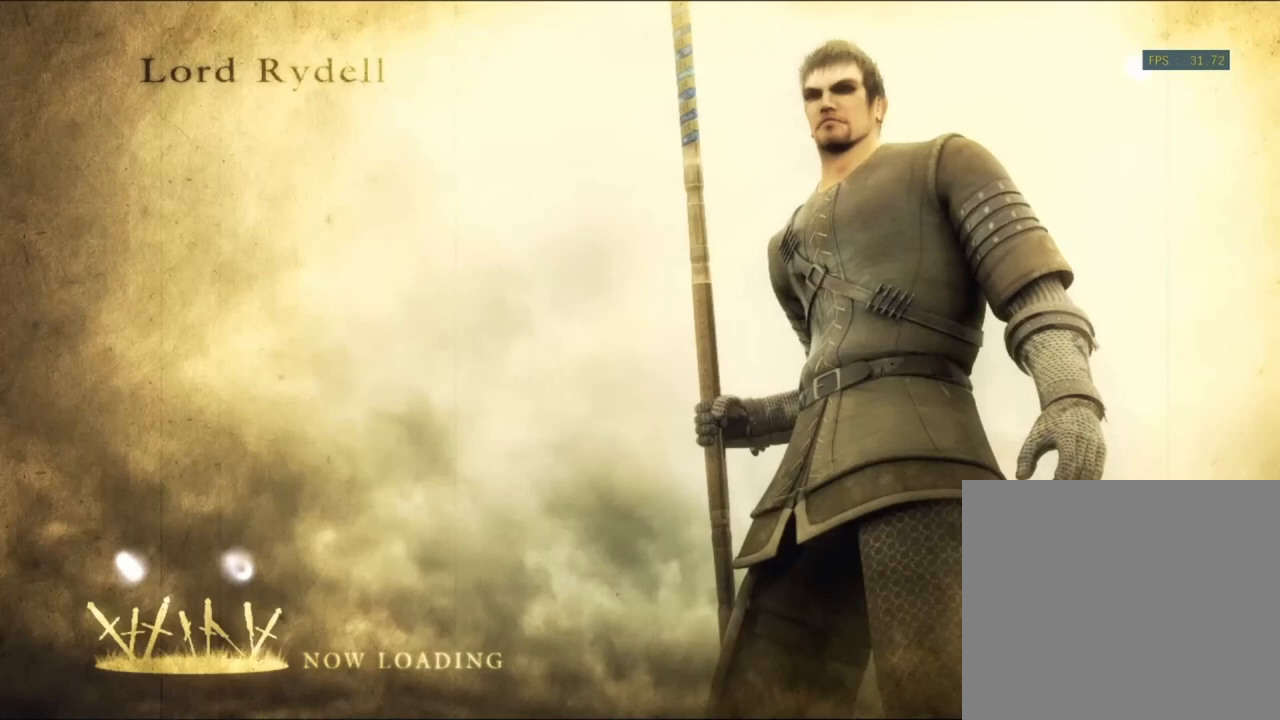
{"buttons": [], "left_stick": "center", "right_stick": "center", "events": []}
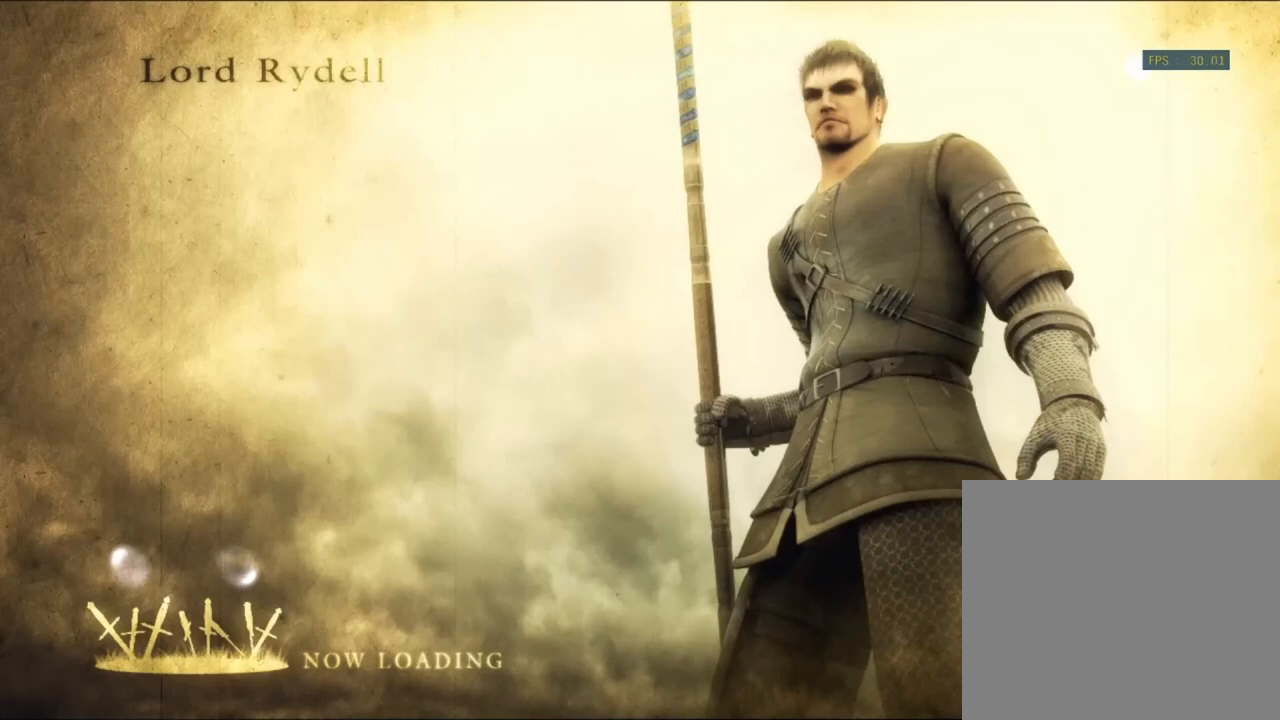
{"buttons": [], "left_stick": "center", "right_stick": "center", "events": []}
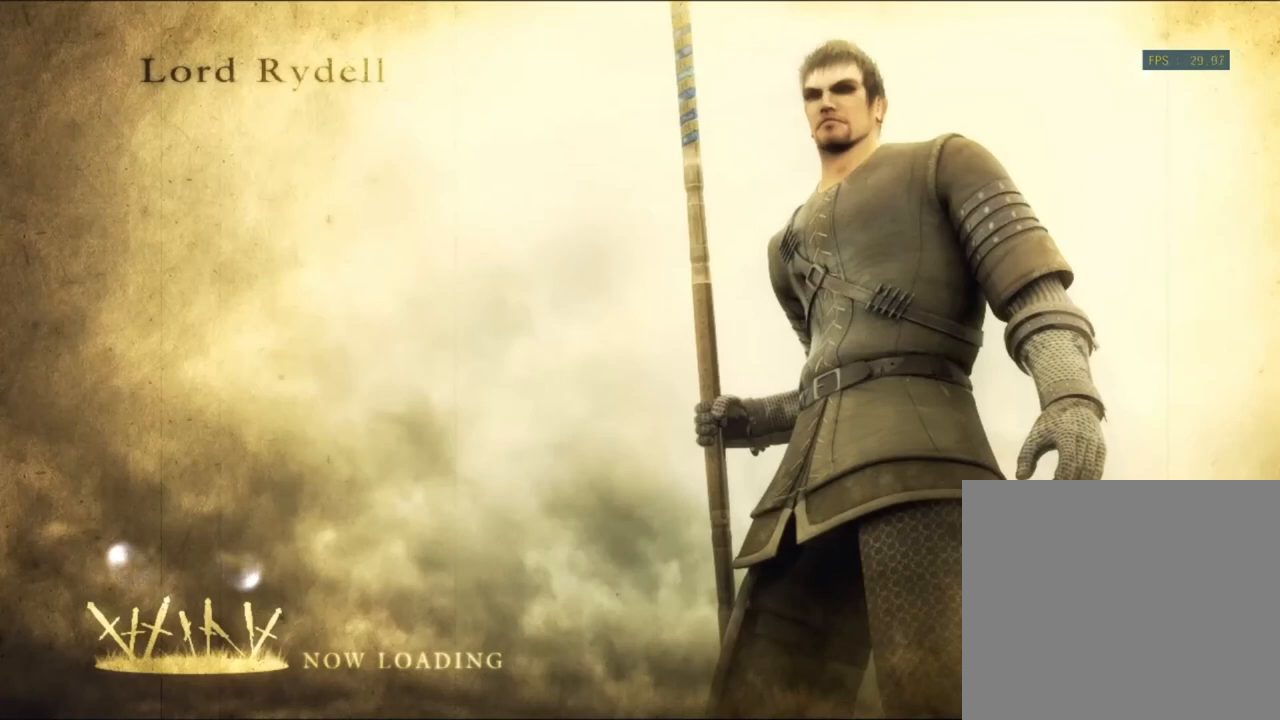
{"buttons": [], "left_stick": "center", "right_stick": "center", "events": []}
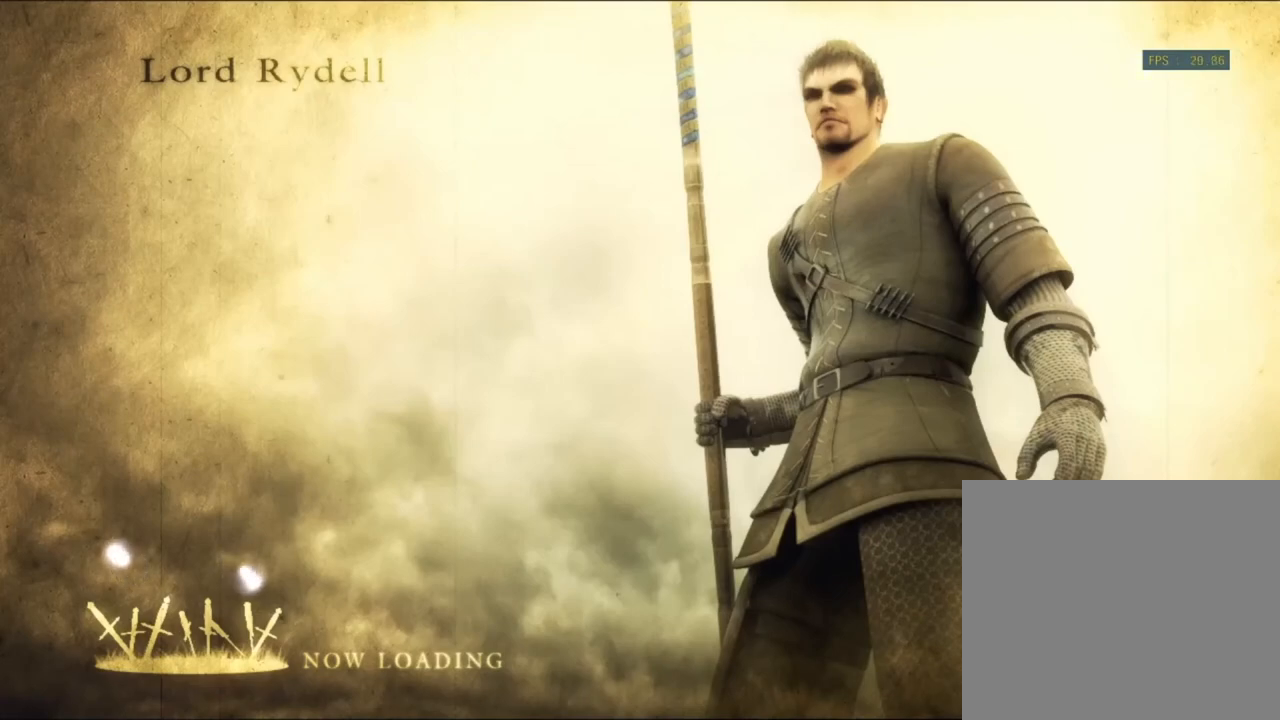
{"buttons": [], "left_stick": "center", "right_stick": "center", "events": []}
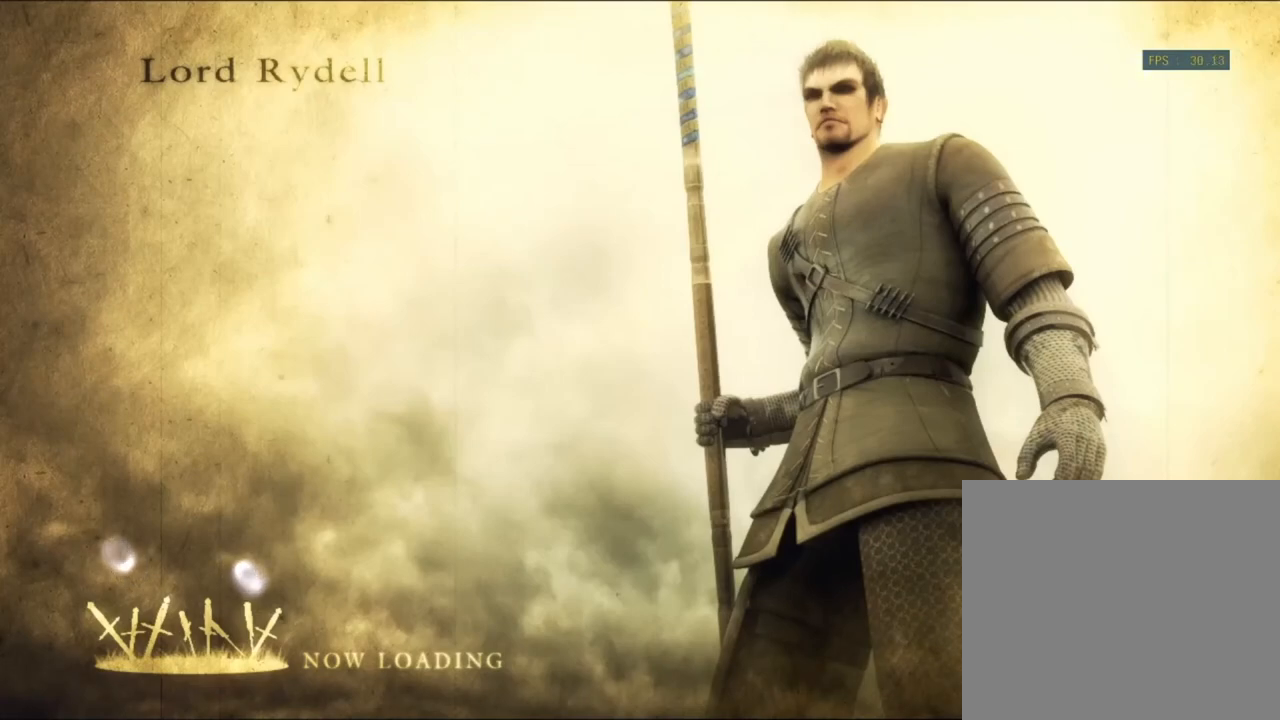
{"buttons": [], "left_stick": "center", "right_stick": "center", "events": []}
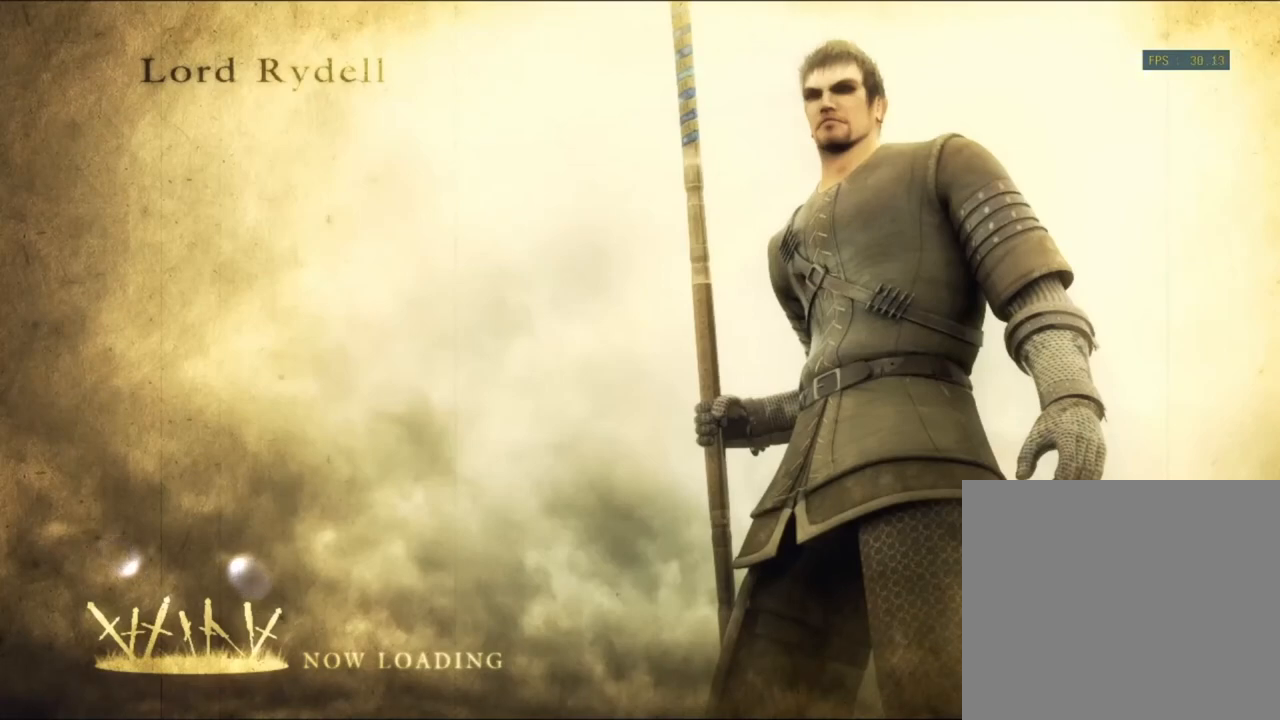
{"buttons": [], "left_stick": "center", "right_stick": "center", "events": []}
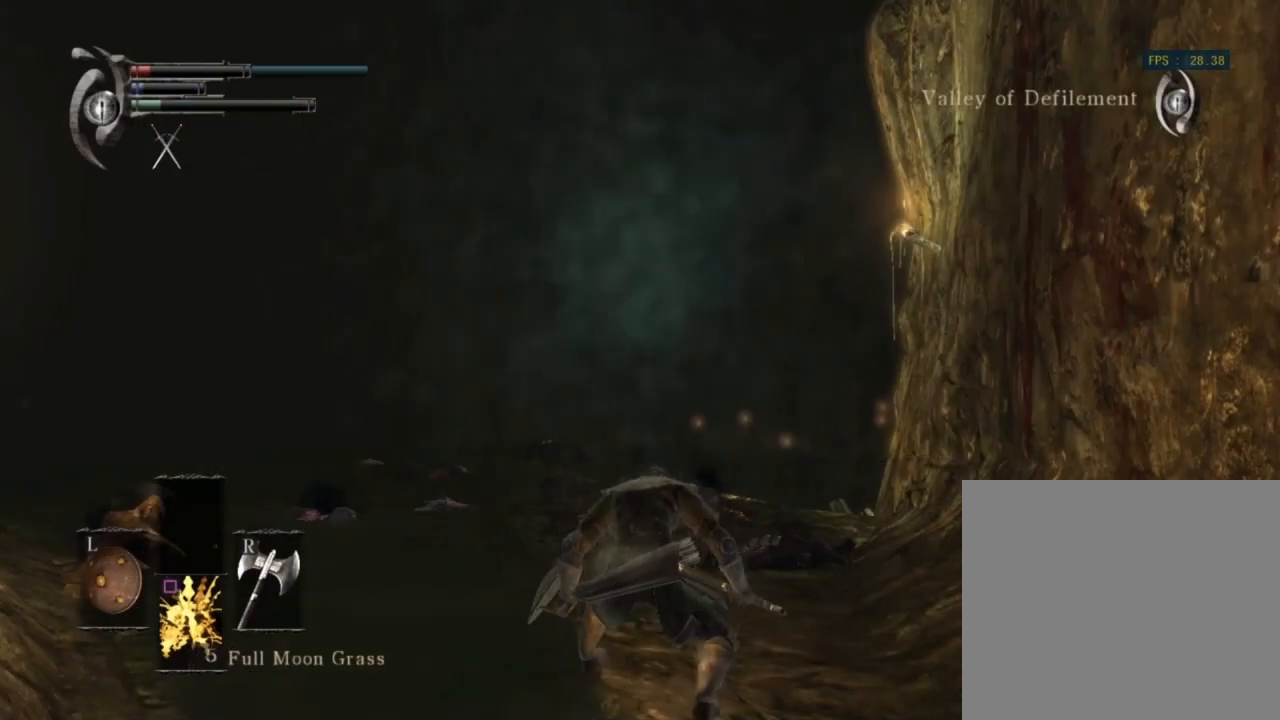
{"buttons": [], "left_stick": "center", "right_stick": "center", "events": []}